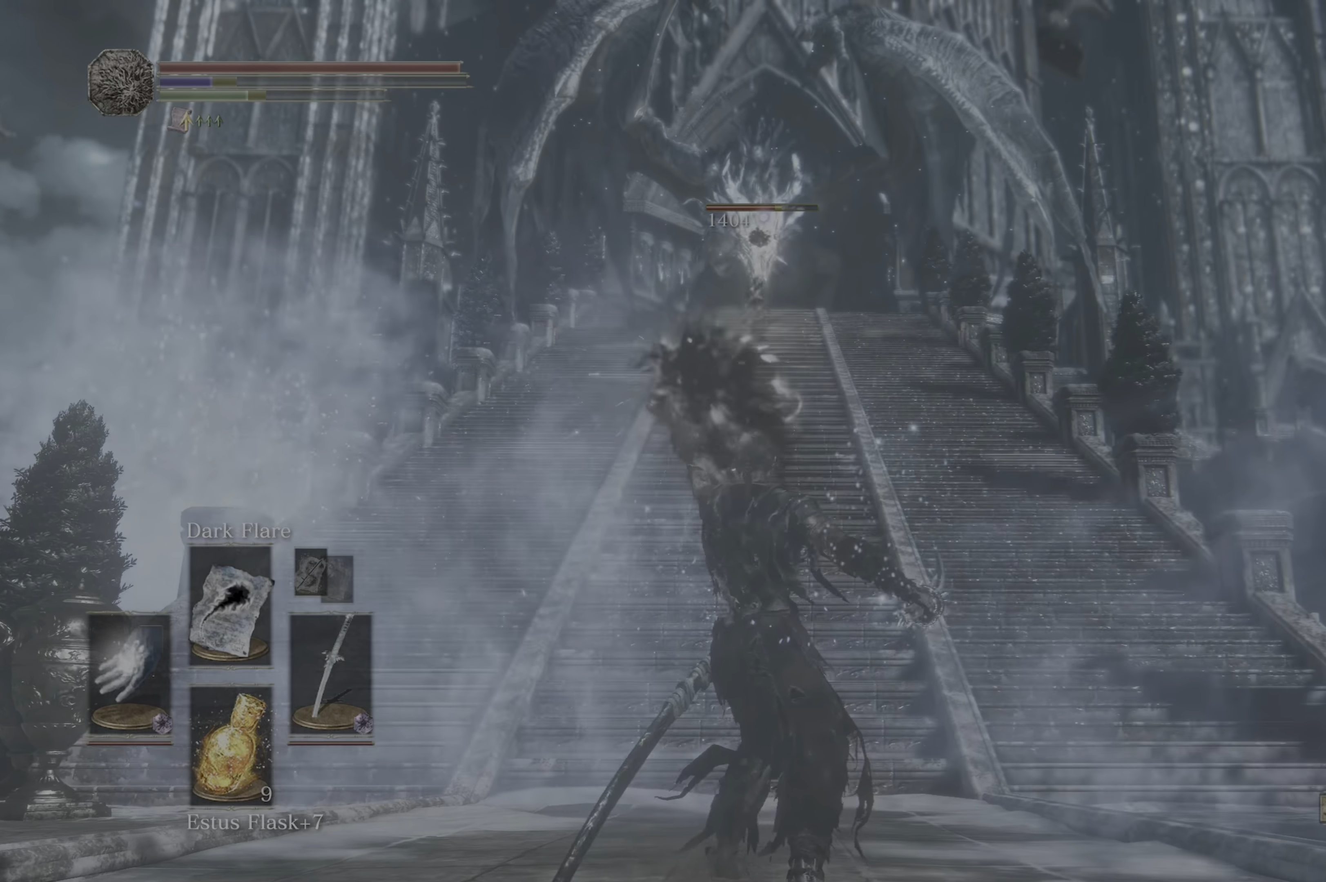
Gameplay with a controller (Xbox layout); each line is a JSON object with the inputs held at the frame after it. "events" lists button and stick changes between this image and that frame as [ms after this image, input, new state], when the widget could be followed in between.
{"buttons": ["L1"], "left_stick": "up", "right_stick": "center", "events": [[50, "L1", "up"], [117, "L1", "down"], [200, "L1", "up"], [300, "L1", "down"], [400, "L1", "up"], [467, "L1", "down"]]}
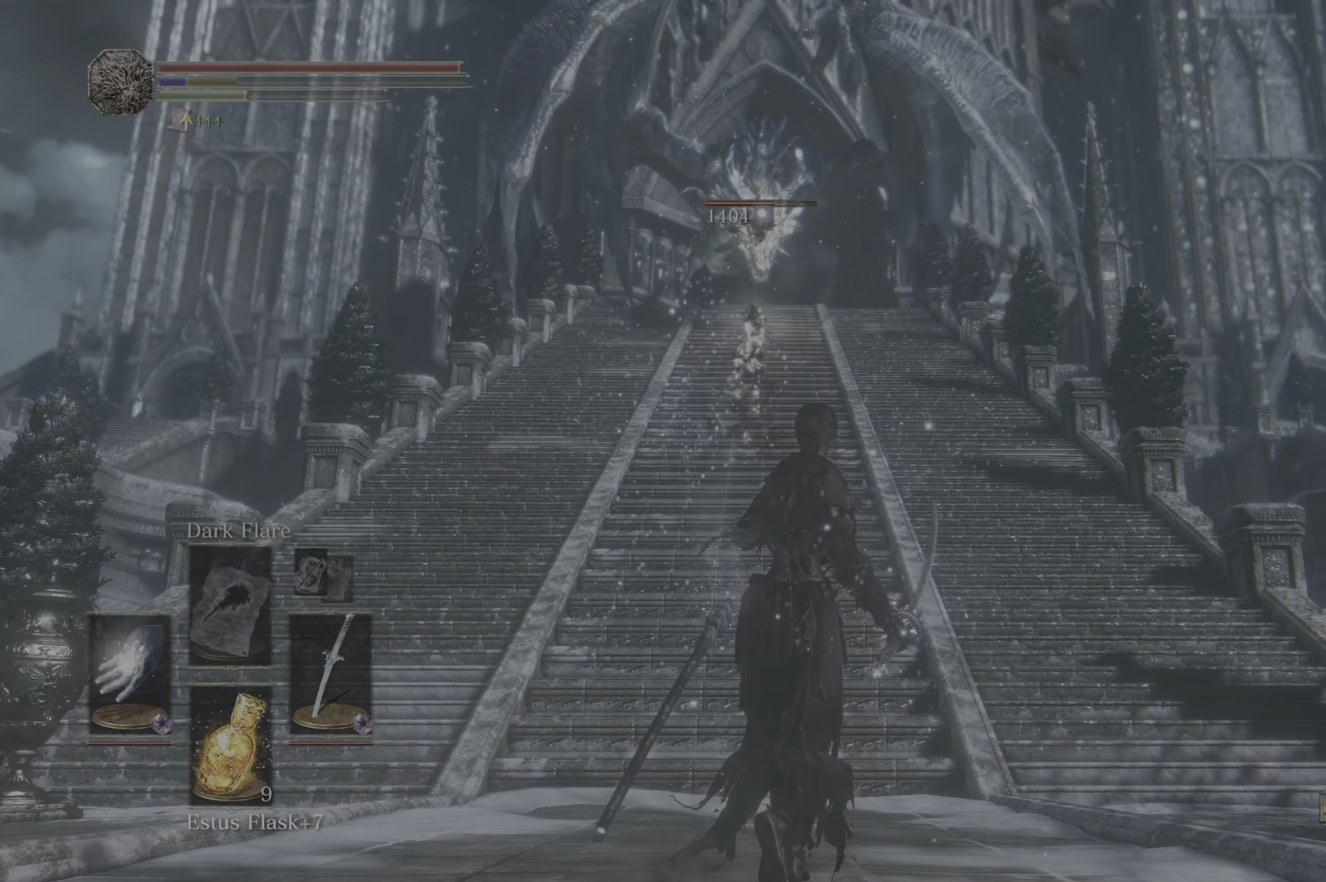
{"buttons": [], "left_stick": "up", "right_stick": "center", "events": [[50, "L1", "up"], [150, "L1", "down"], [250, "L1", "up"], [300, "L1", "down"], [434, "L1", "up"]]}
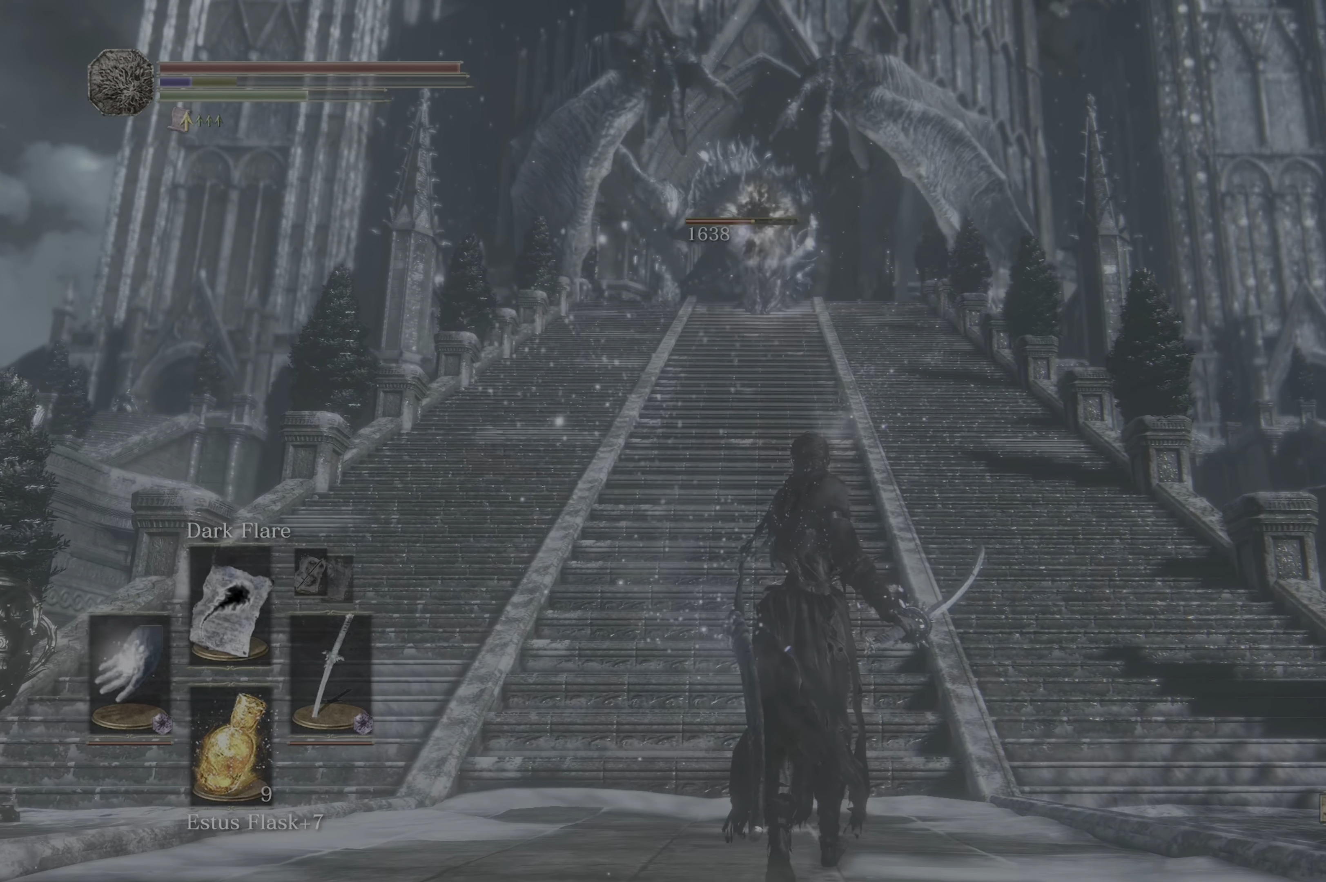
{"buttons": [], "left_stick": "down", "right_stick": "center"}
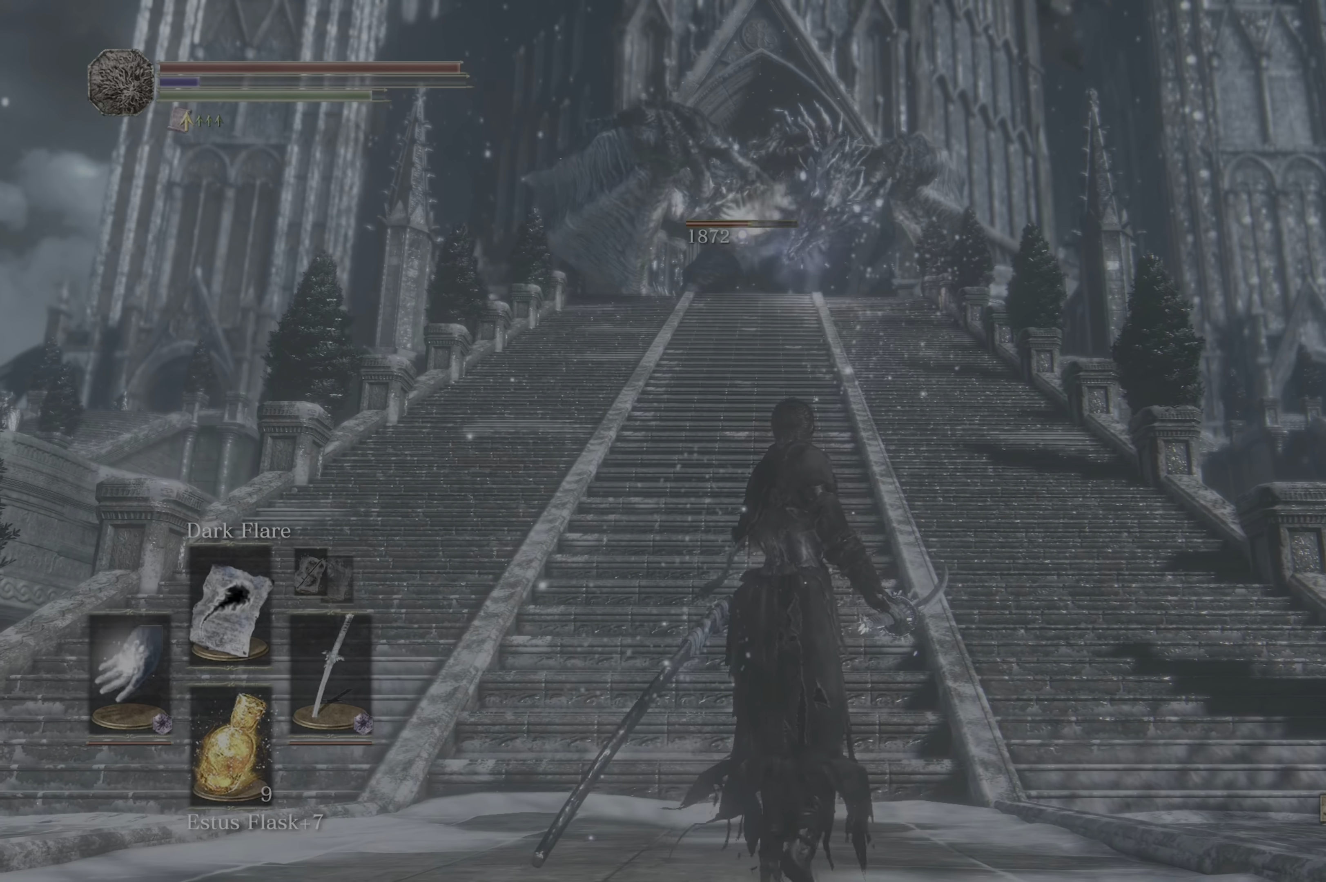
{"buttons": [], "left_stick": "down", "right_stick": "center", "events": []}
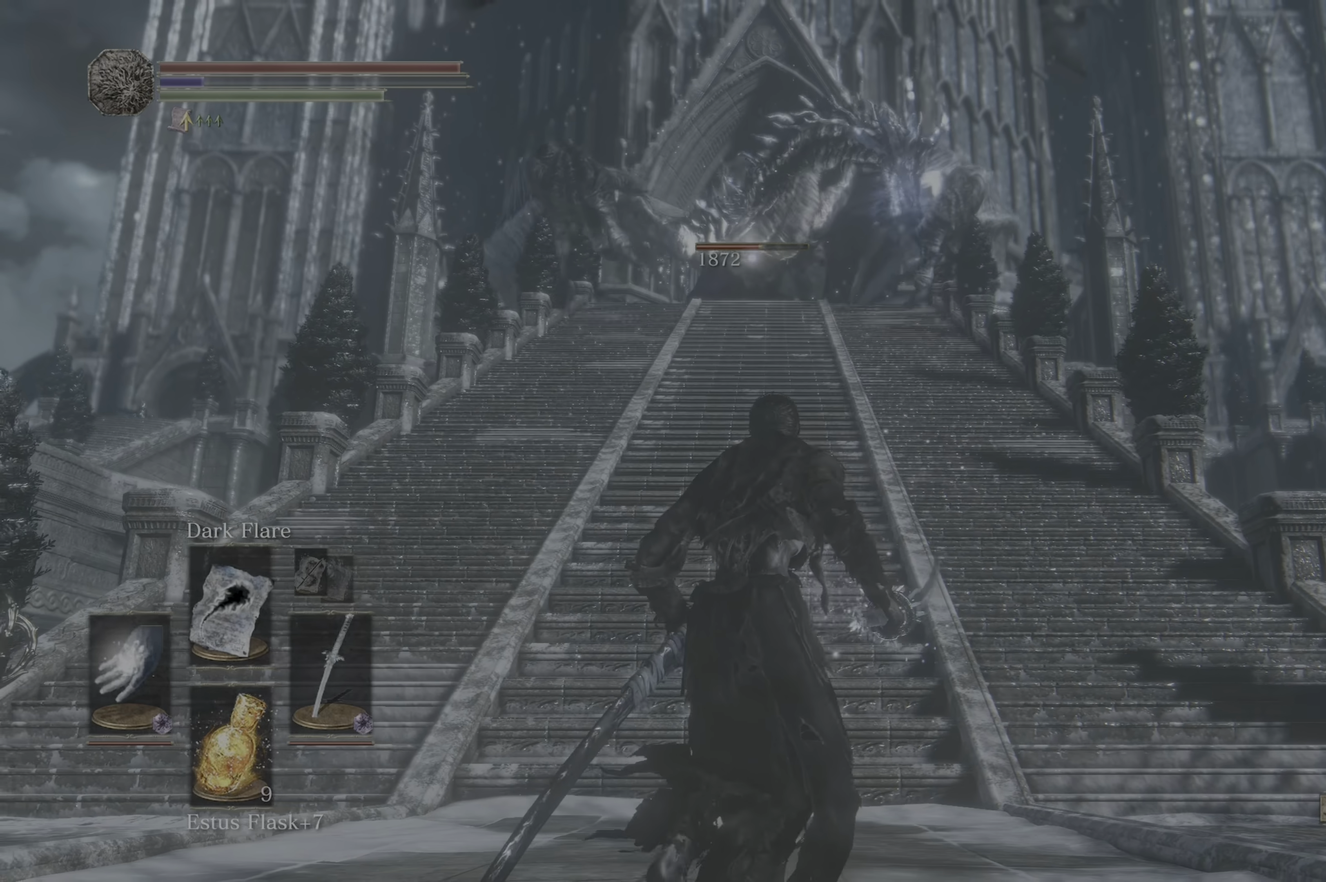
{"buttons": [], "left_stick": "down", "right_stick": "center", "events": []}
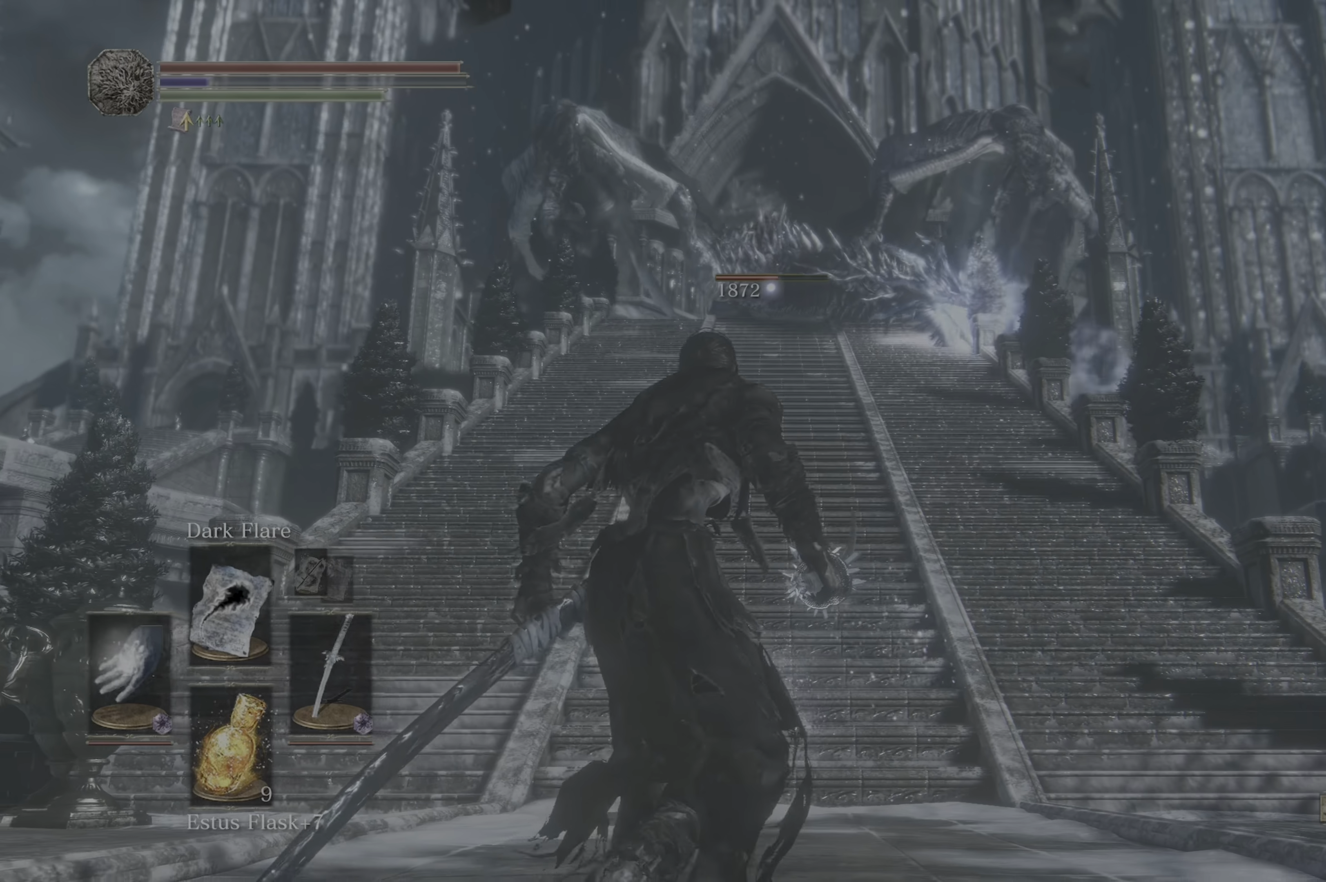
{"buttons": [], "left_stick": "down-left", "right_stick": "center", "events": [[500, "left_stick", "down-left"]]}
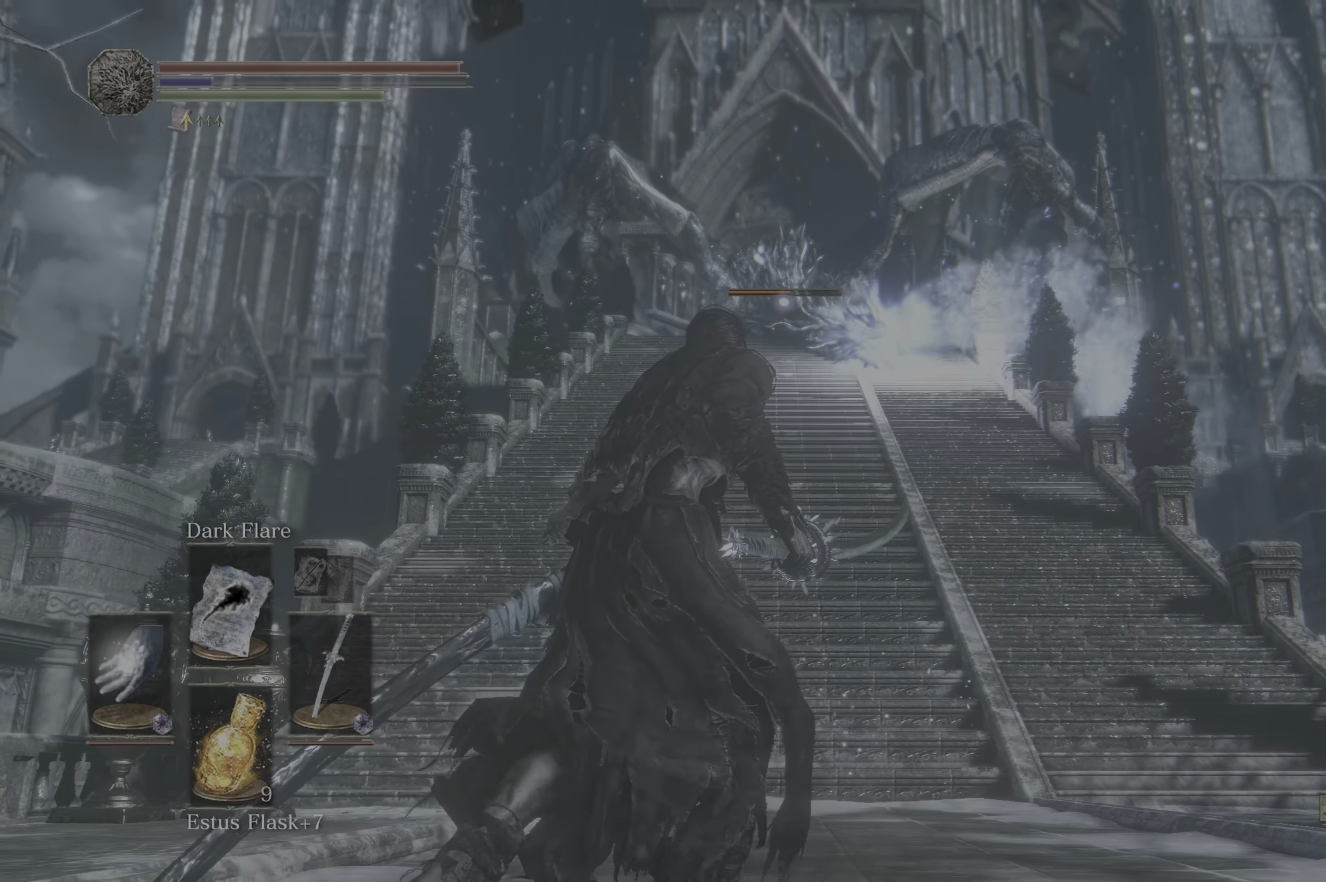
{"buttons": [], "left_stick": "left", "right_stick": "center", "events": [[334, "left_stick", "left"]]}
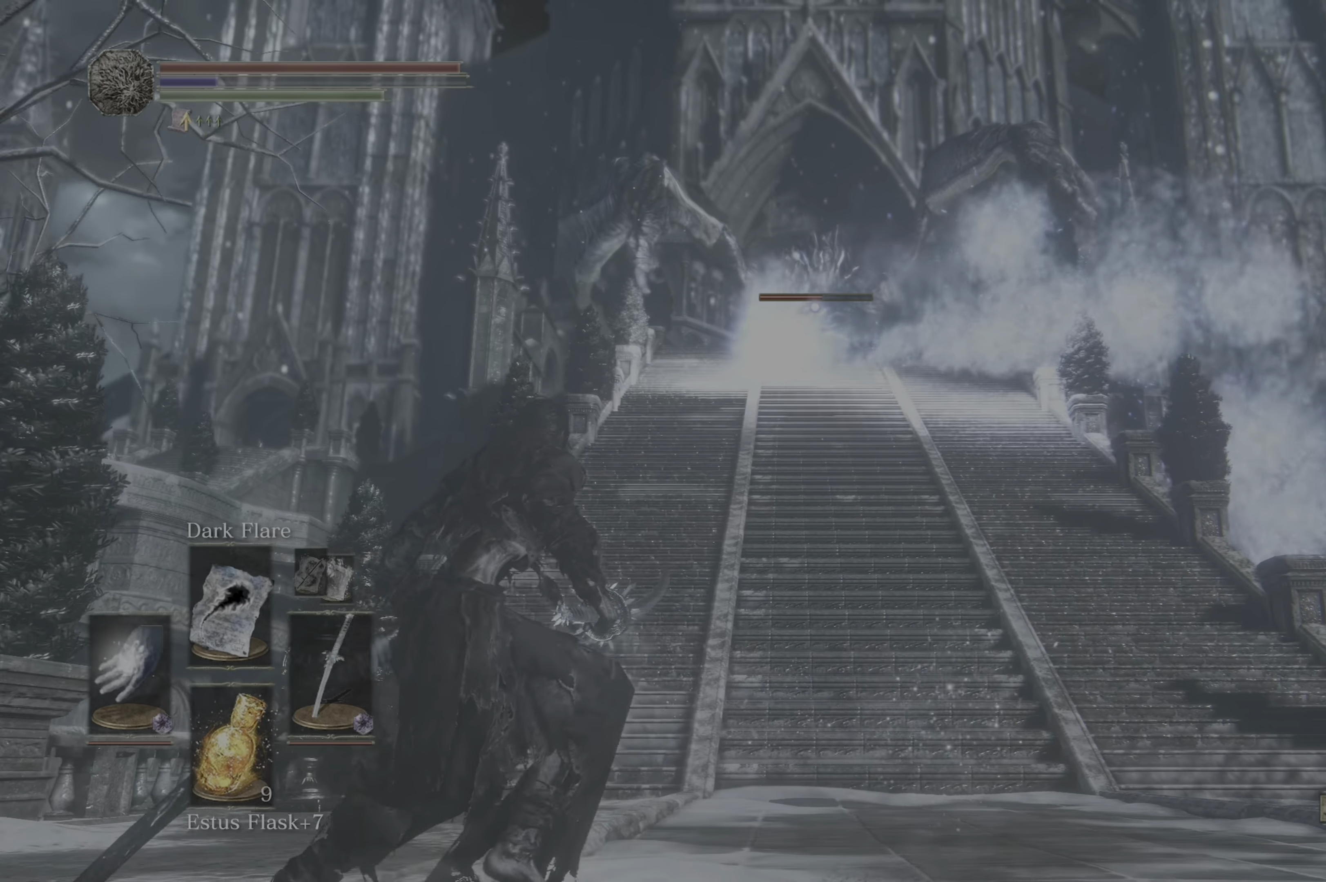
{"buttons": [], "left_stick": "center", "right_stick": "center", "events": [[250, "left_stick", "center"]]}